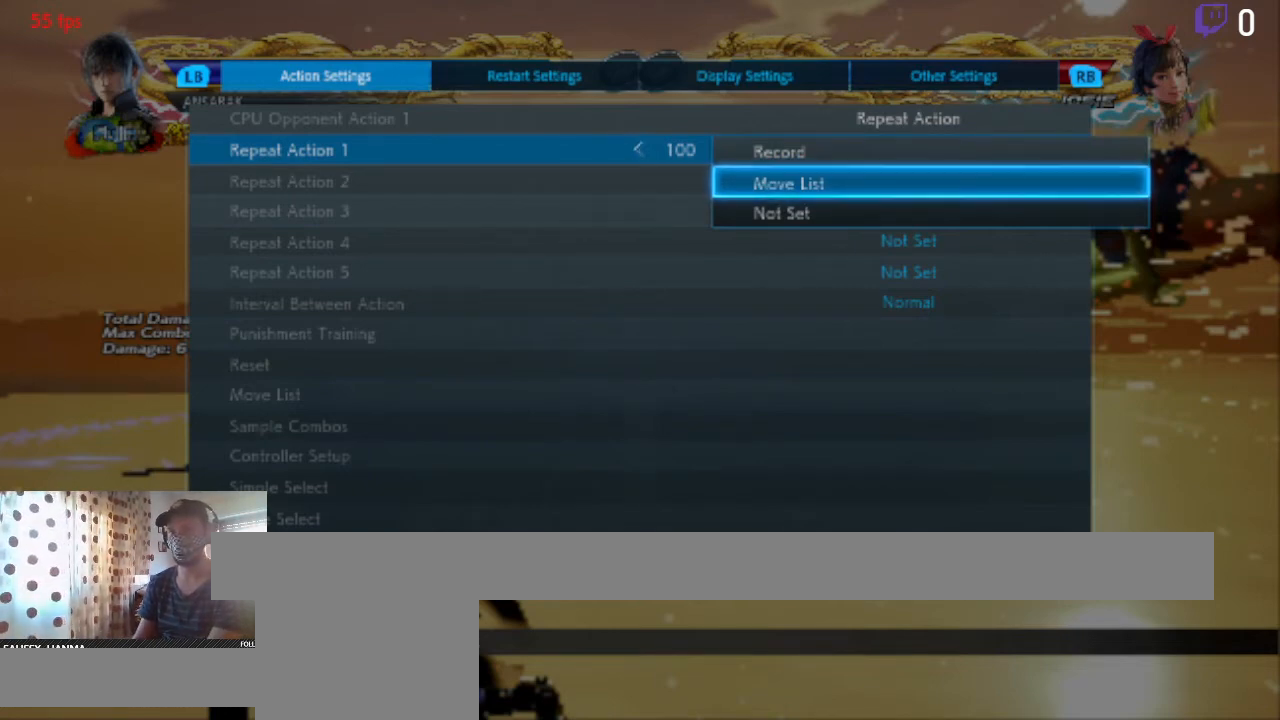
Gameplay with a controller (Xbox layout); each line is a JSON object with the inputs held at the frame after it. "events" lists button and stick changes between this image and that frame as [ms after this image, input, new state], when the widget could be followed in between. Not read: SELECT.
{"buttons": ["B"], "left_stick": "center", "right_stick": "center", "events": [[500, "B", "down"]]}
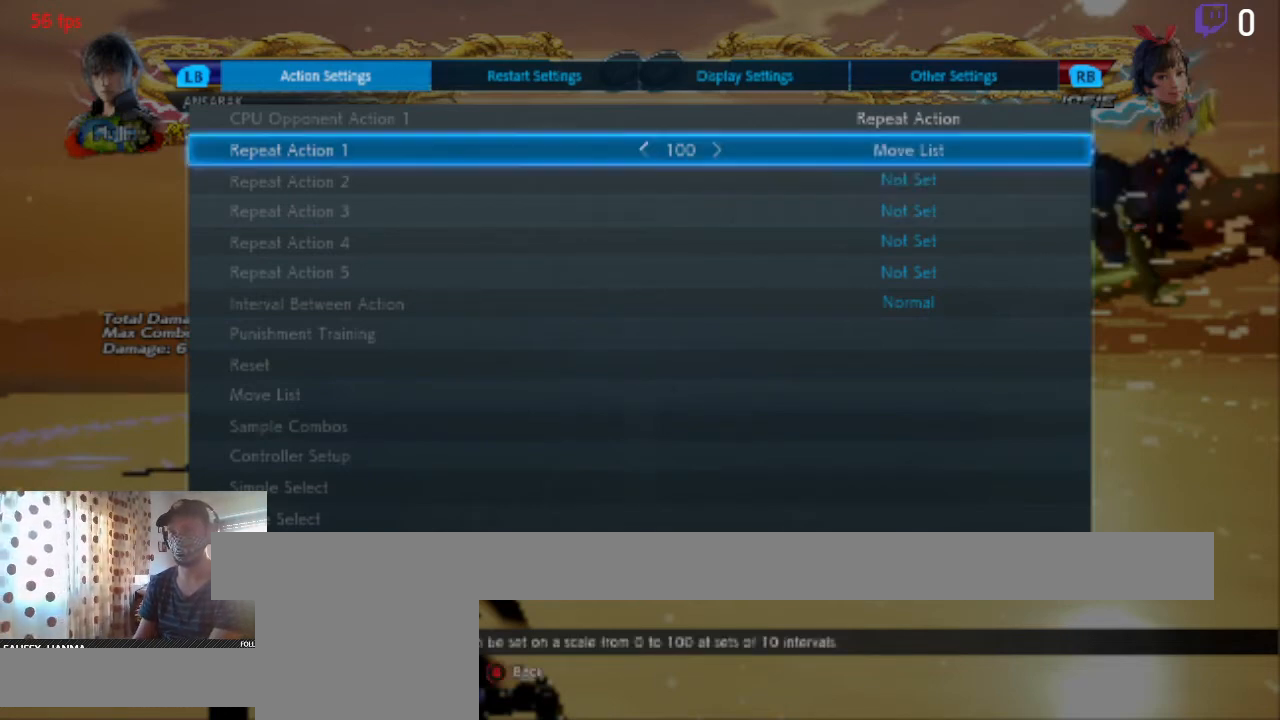
{"buttons": [], "left_stick": "center", "right_stick": "center", "events": [[67, "B", "up"]]}
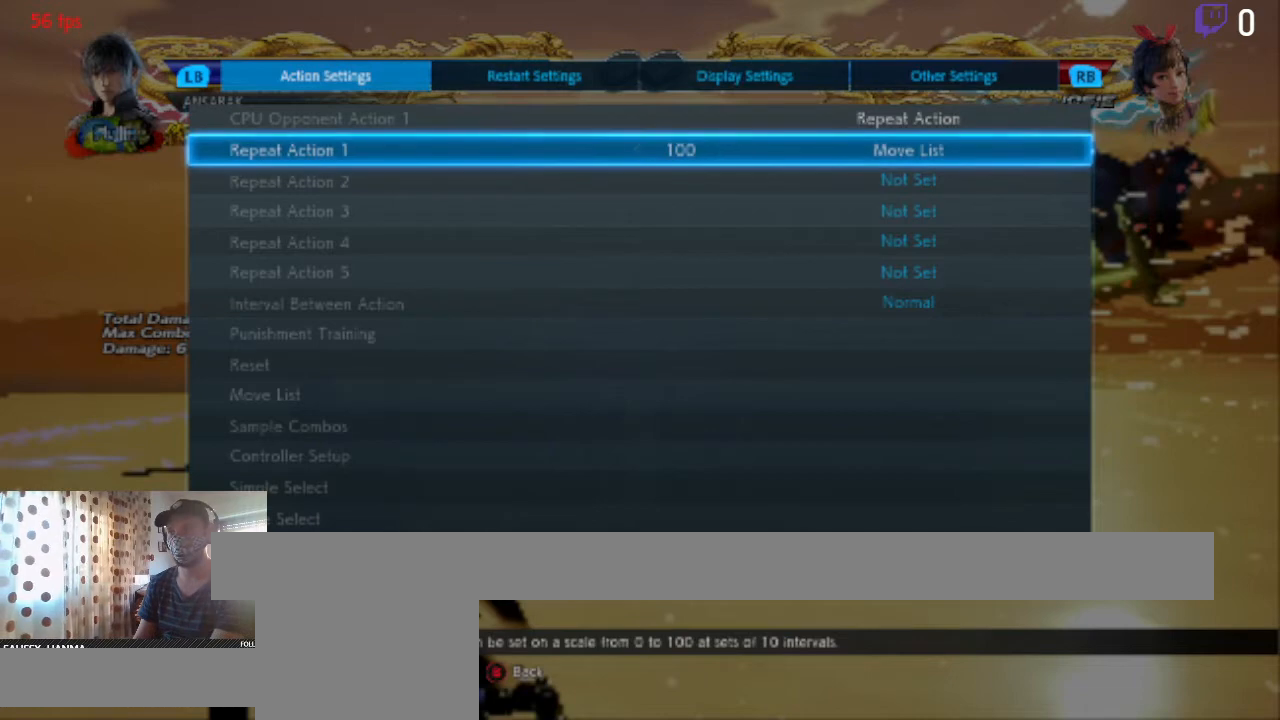
{"buttons": ["DPAD_DOWN"], "left_stick": "center", "right_stick": "center", "events": [[367, "DPAD_DOWN", "down"]]}
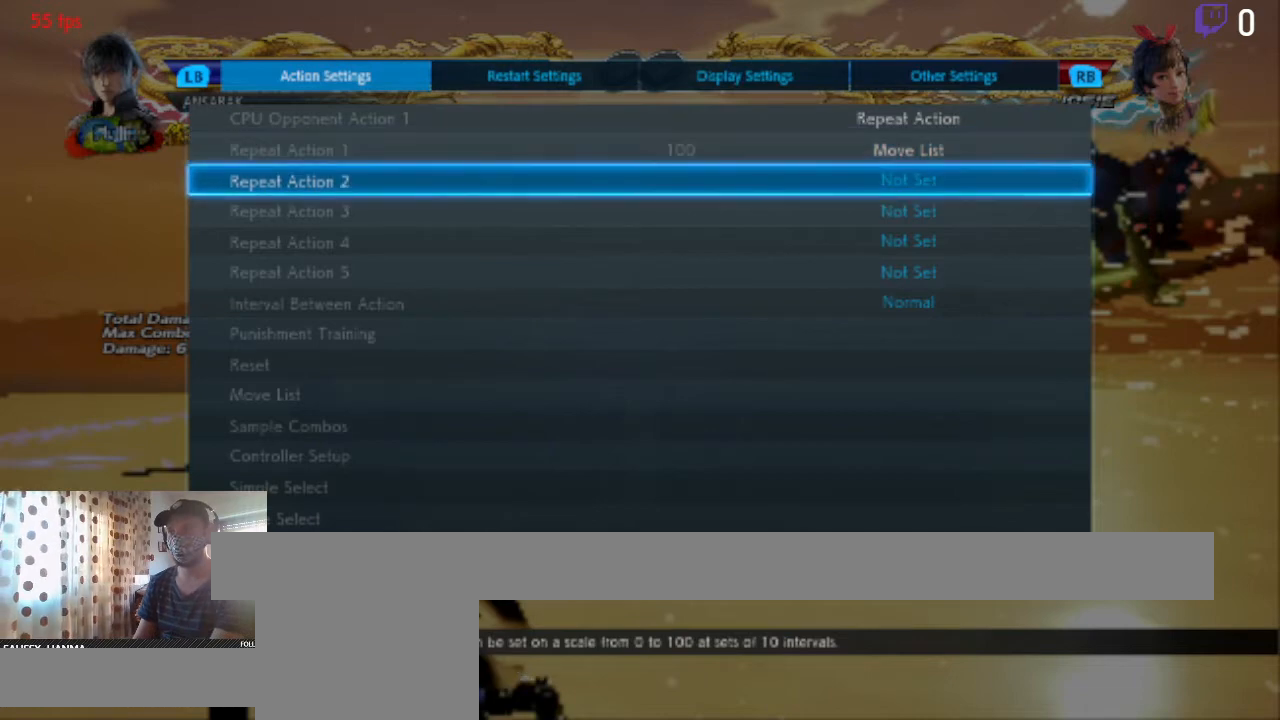
{"buttons": ["DPAD_DOWN"], "left_stick": "center", "right_stick": "center", "events": []}
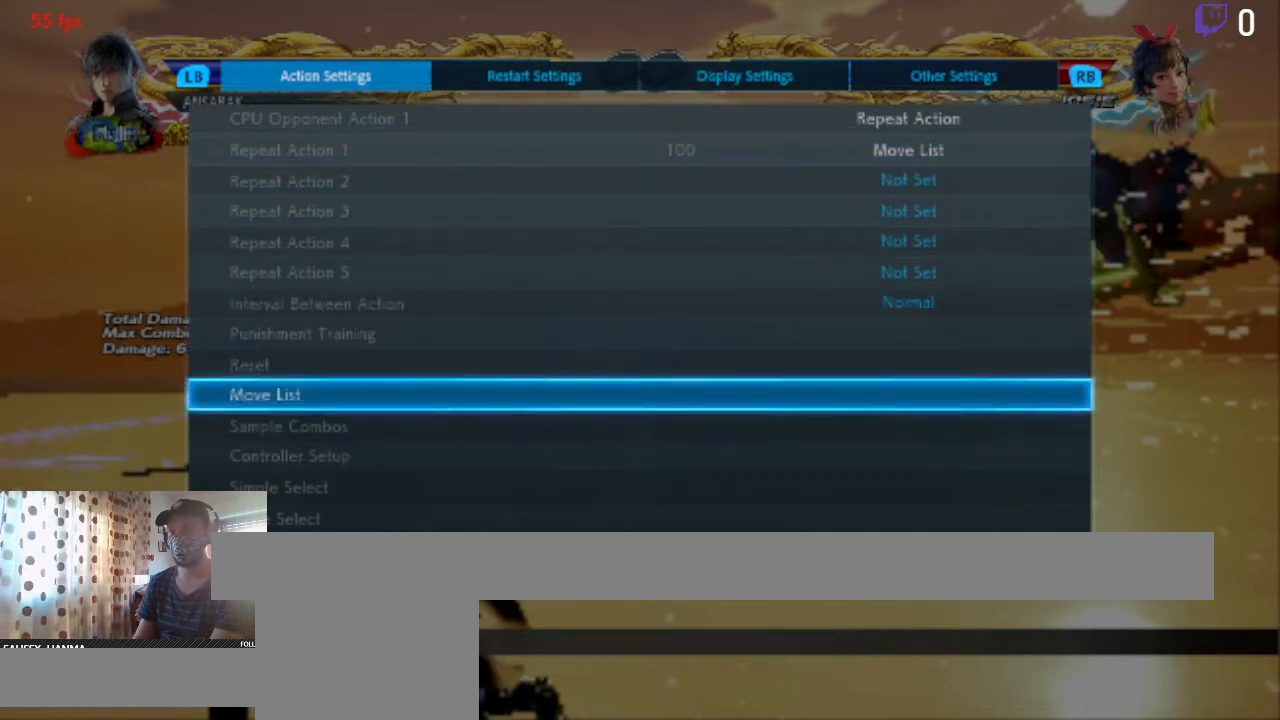
{"buttons": ["A"], "left_stick": "center", "right_stick": "center", "events": [[133, "DPAD_DOWN", "up"], [300, "DPAD_DOWN", "down"], [400, "DPAD_DOWN", "up"], [500, "A", "down"]]}
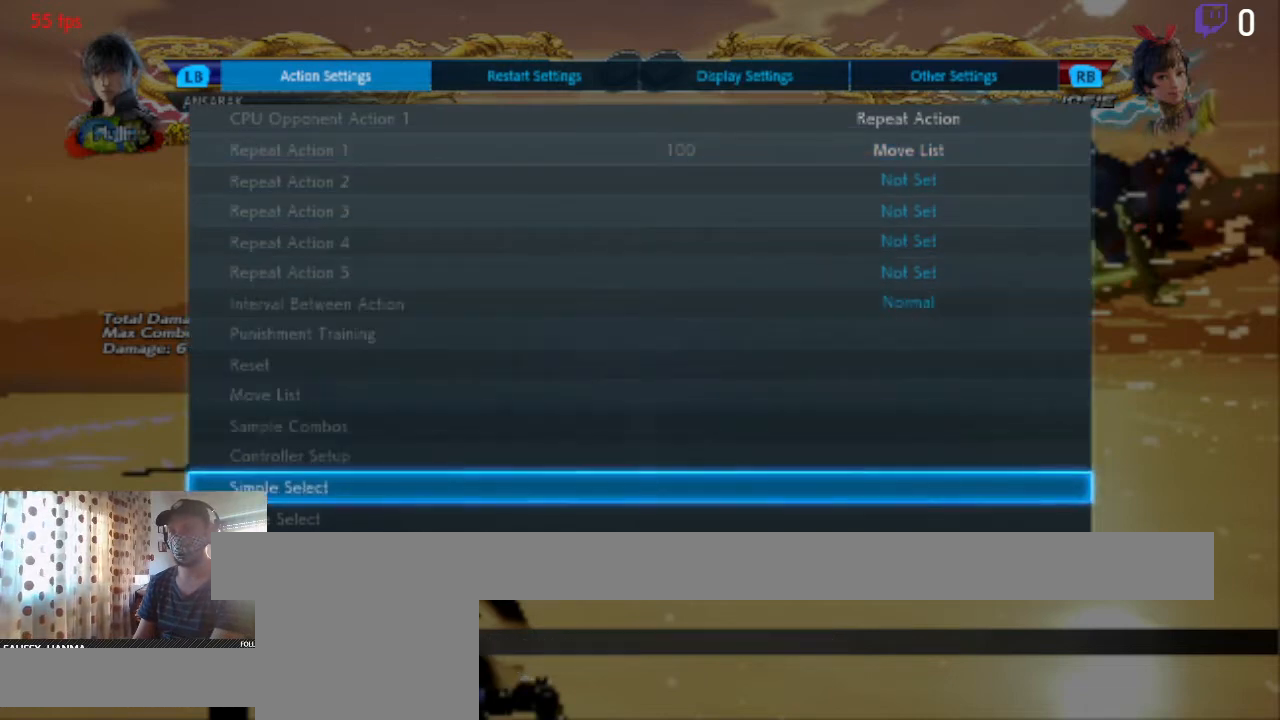
{"buttons": [], "left_stick": "center", "right_stick": "center", "events": [[134, "A", "up"]]}
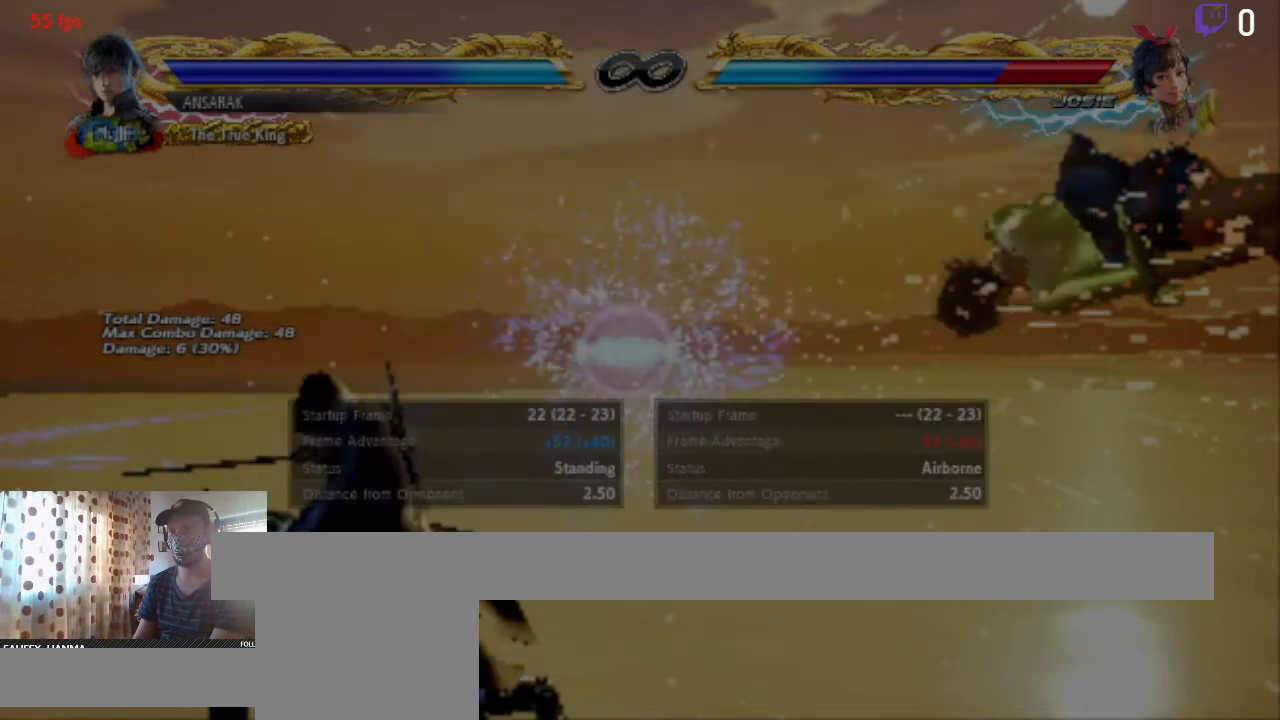
{"buttons": [], "left_stick": "center", "right_stick": "center", "events": []}
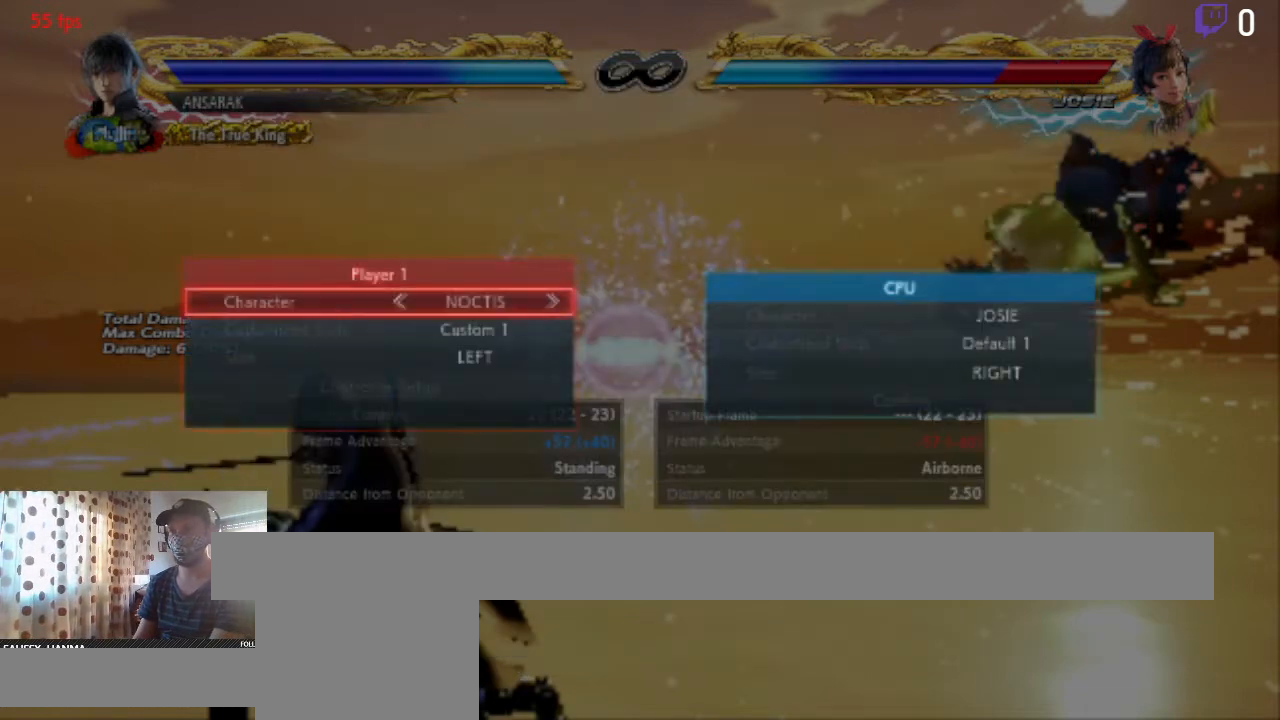
{"buttons": [], "left_stick": "center", "right_stick": "center", "events": [[167, "DPAD_UP", "down"], [267, "DPAD_UP", "up"], [401, "A", "down"], [501, "A", "up"]]}
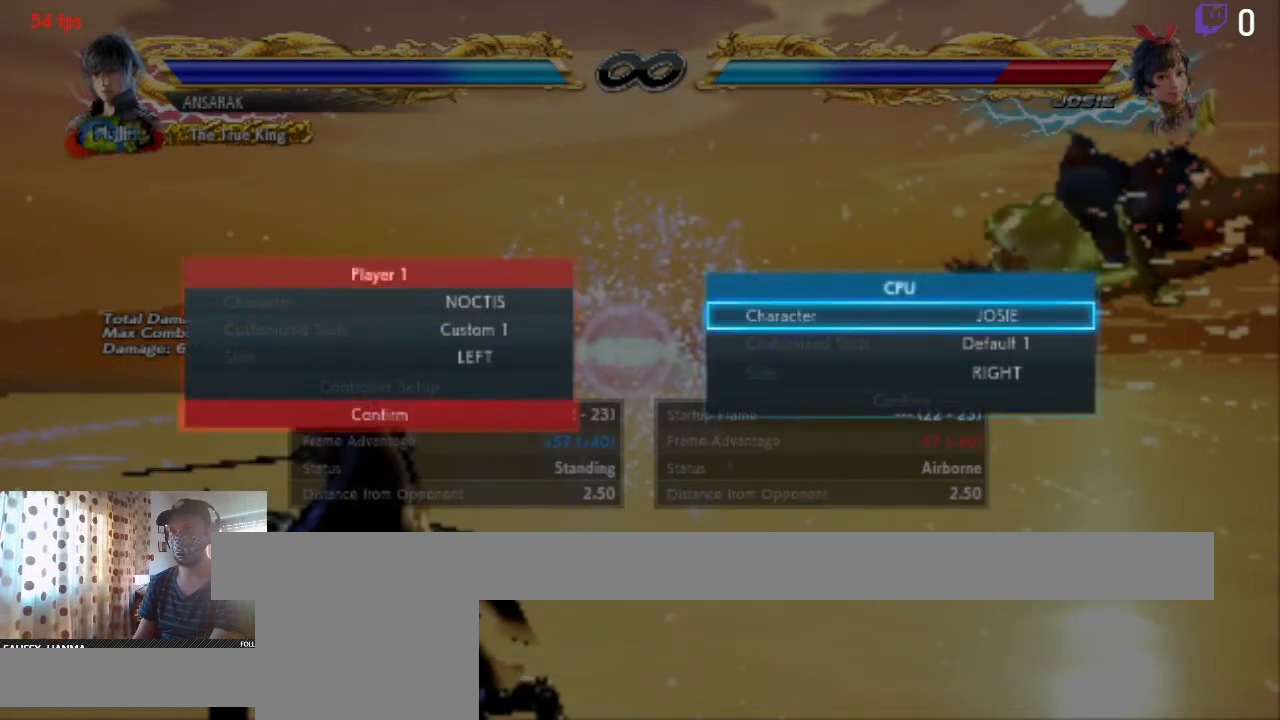
{"buttons": [], "left_stick": "center", "right_stick": "center", "events": [[200, "A", "down"], [300, "A", "up"]]}
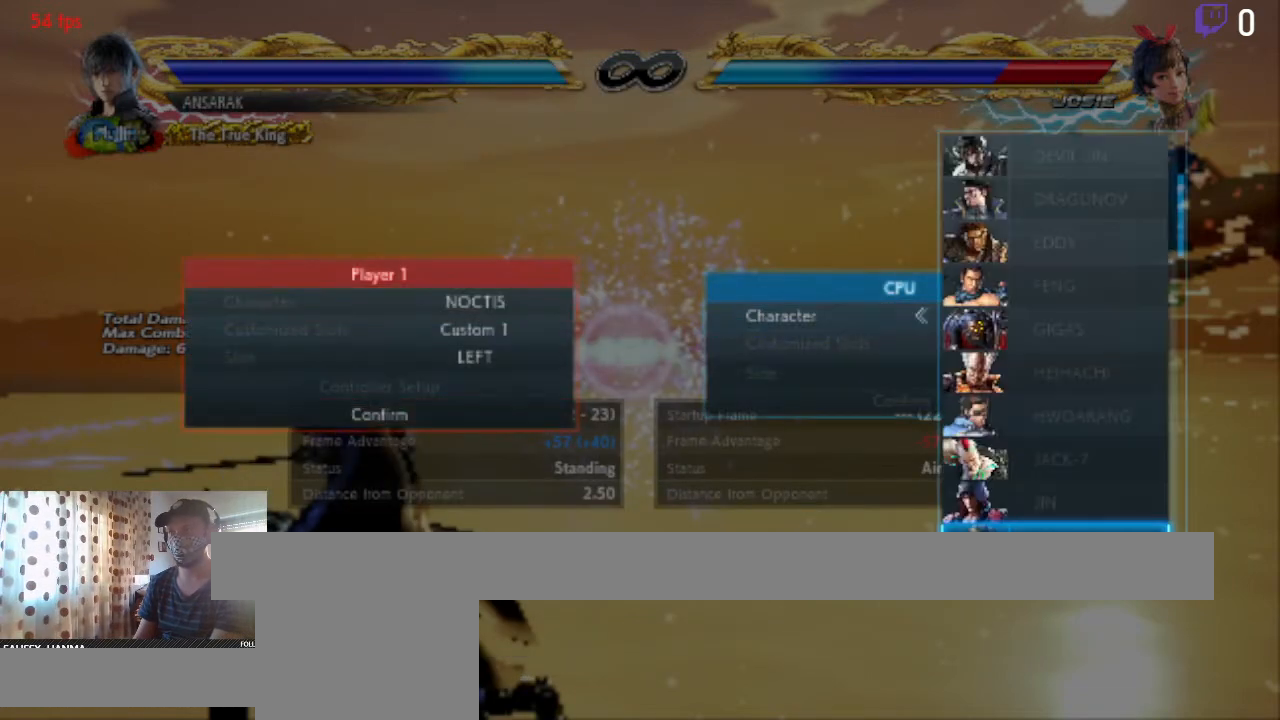
{"buttons": [], "left_stick": "center", "right_stick": "center", "events": [[167, "DPAD_DOWN", "down"], [367, "DPAD_DOWN", "up"]]}
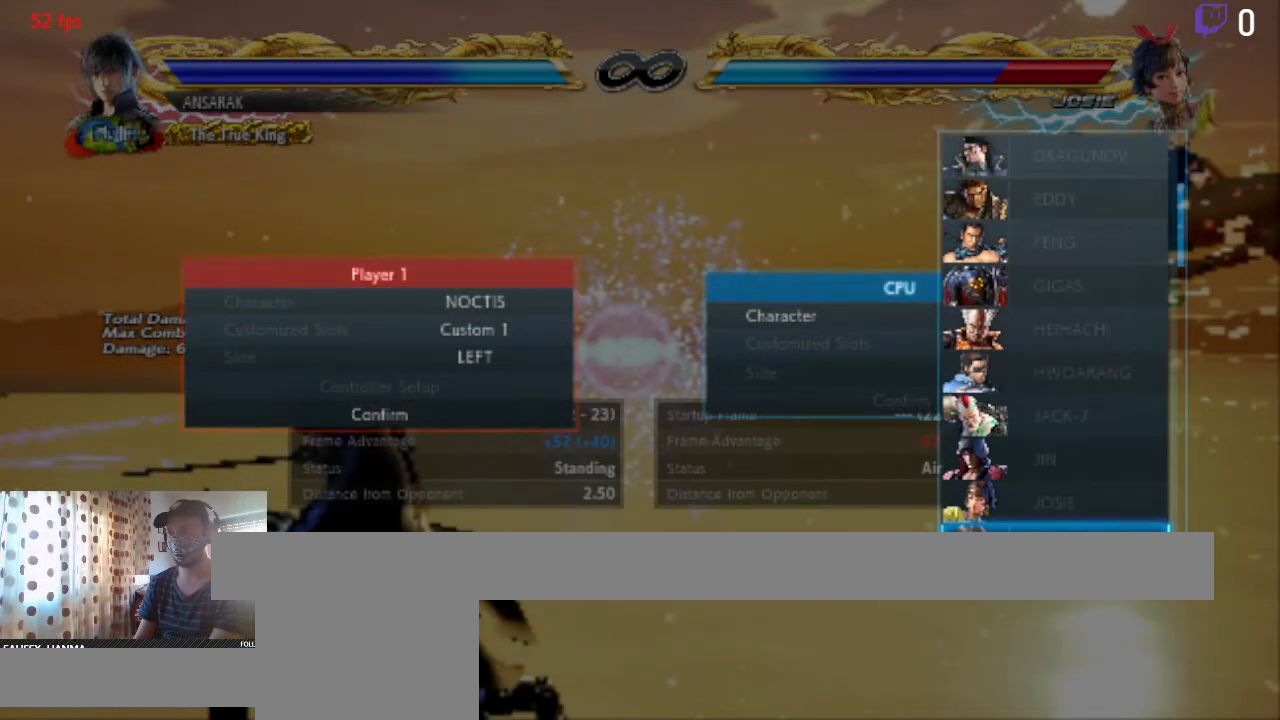
{"buttons": [], "left_stick": "center", "right_stick": "center", "events": [[233, "DPAD_DOWN", "down"], [367, "DPAD_DOWN", "up"]]}
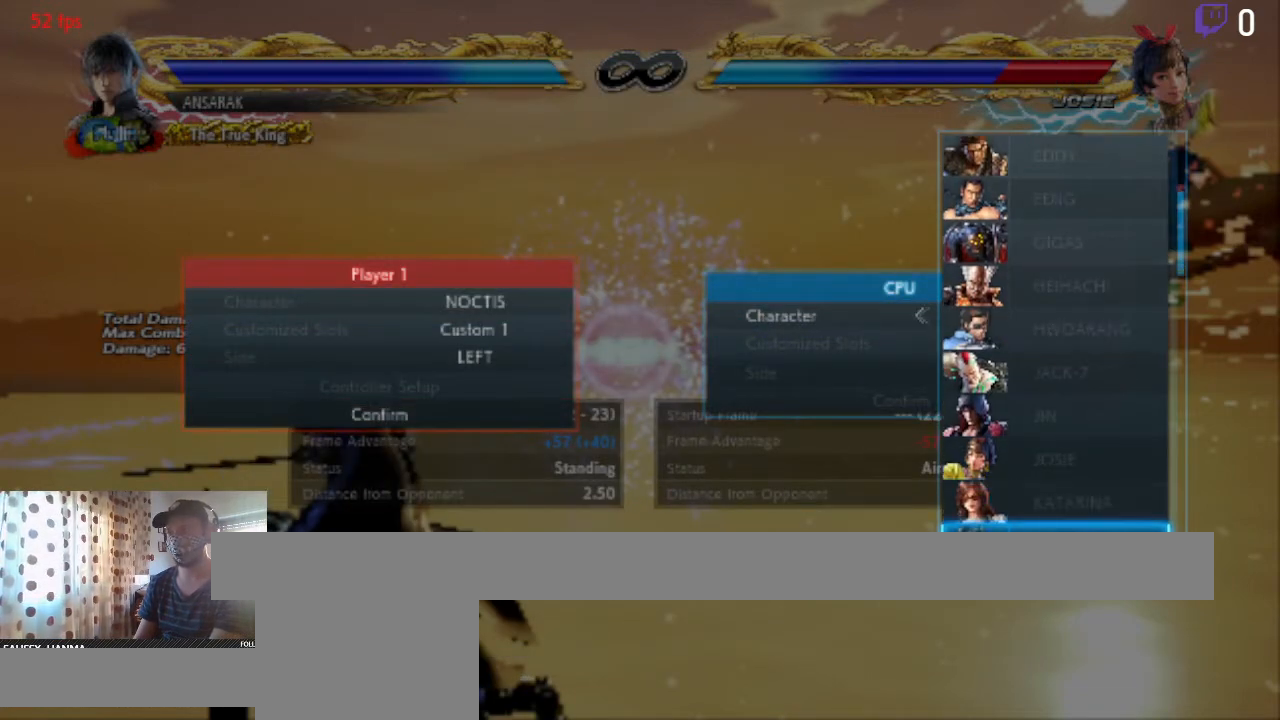
{"buttons": [], "left_stick": "center", "right_stick": "center", "events": [[101, "DPAD_UP", "down"], [201, "DPAD_UP", "up"]]}
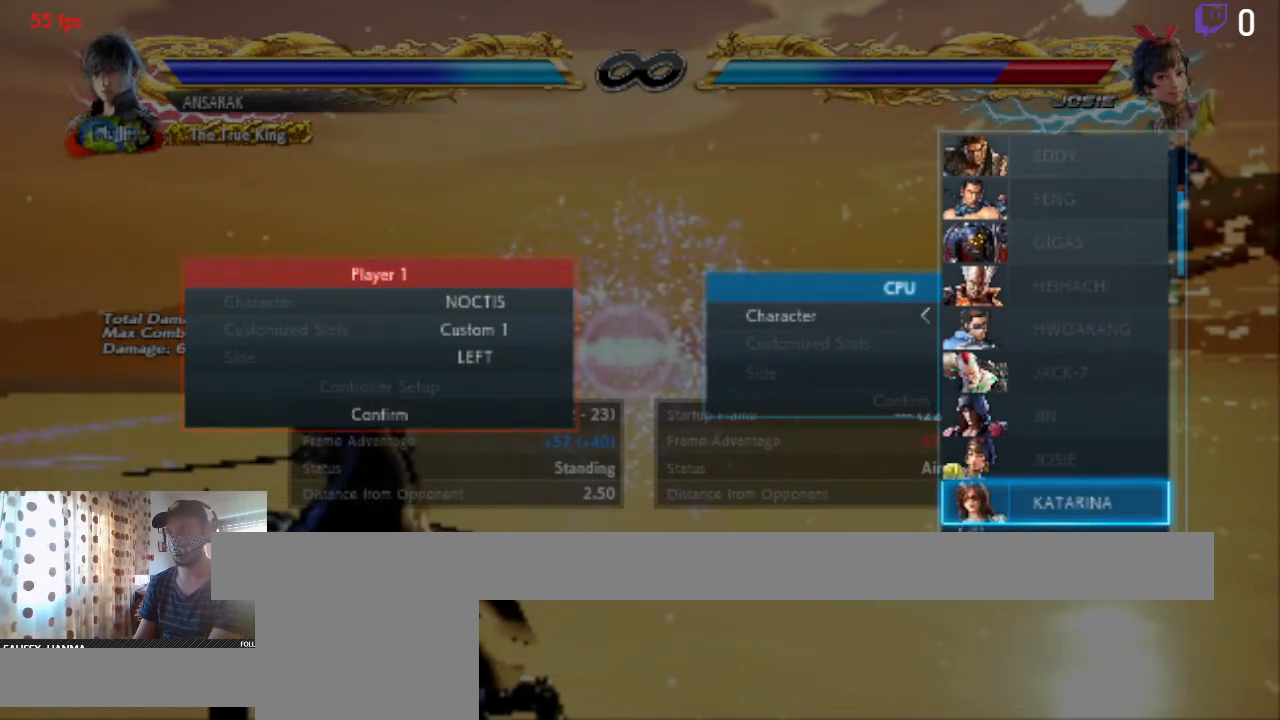
{"buttons": [], "left_stick": "center", "right_stick": "center", "events": []}
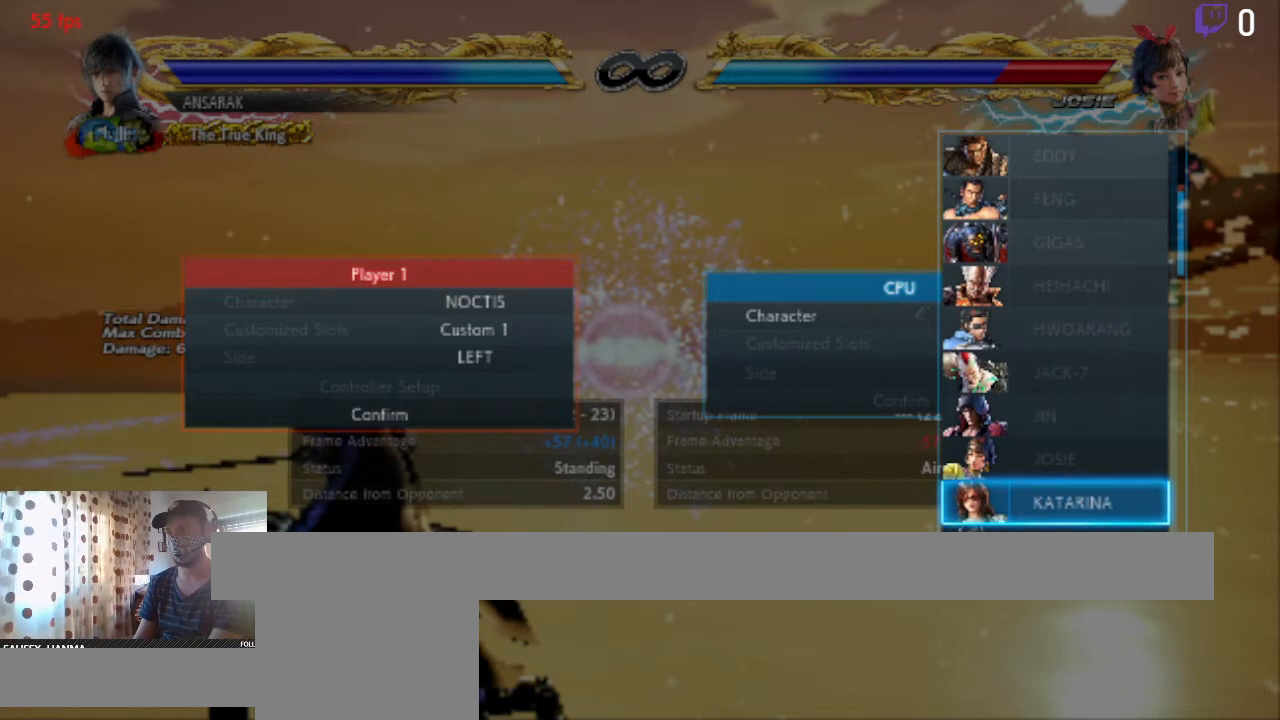
{"buttons": [], "left_stick": "center", "right_stick": "center", "events": []}
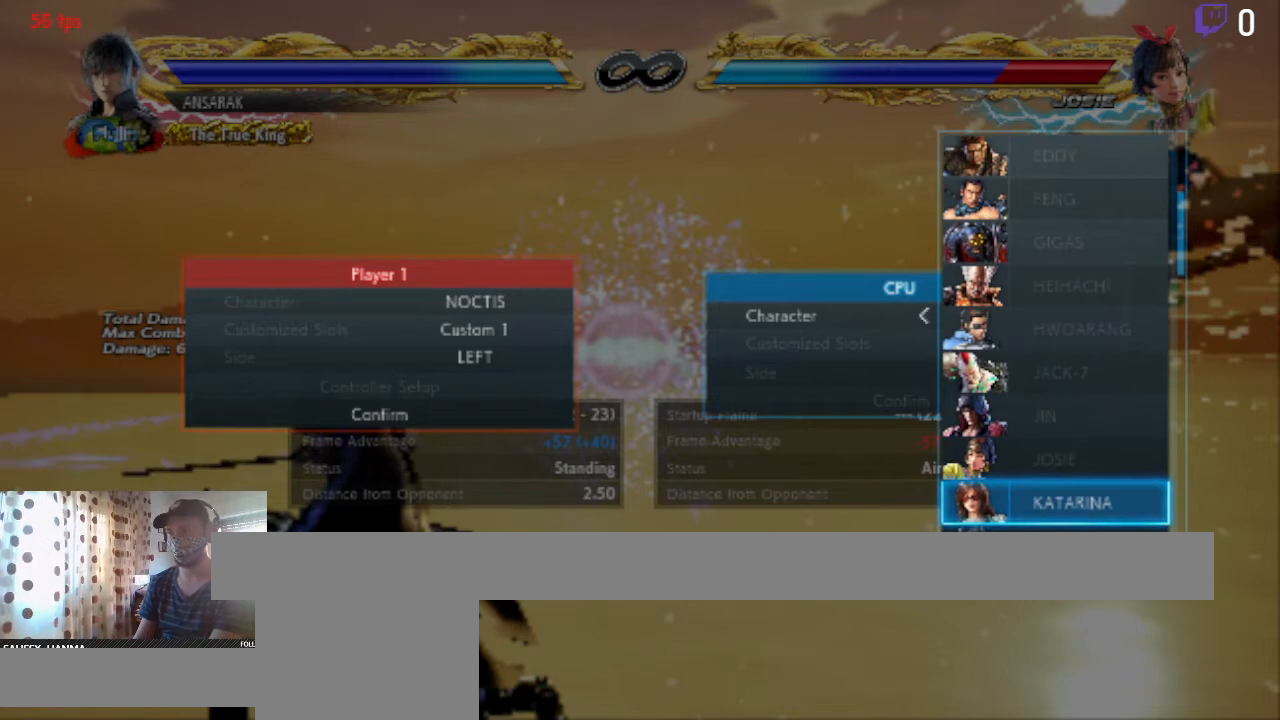
{"buttons": [], "left_stick": "center", "right_stick": "center", "events": []}
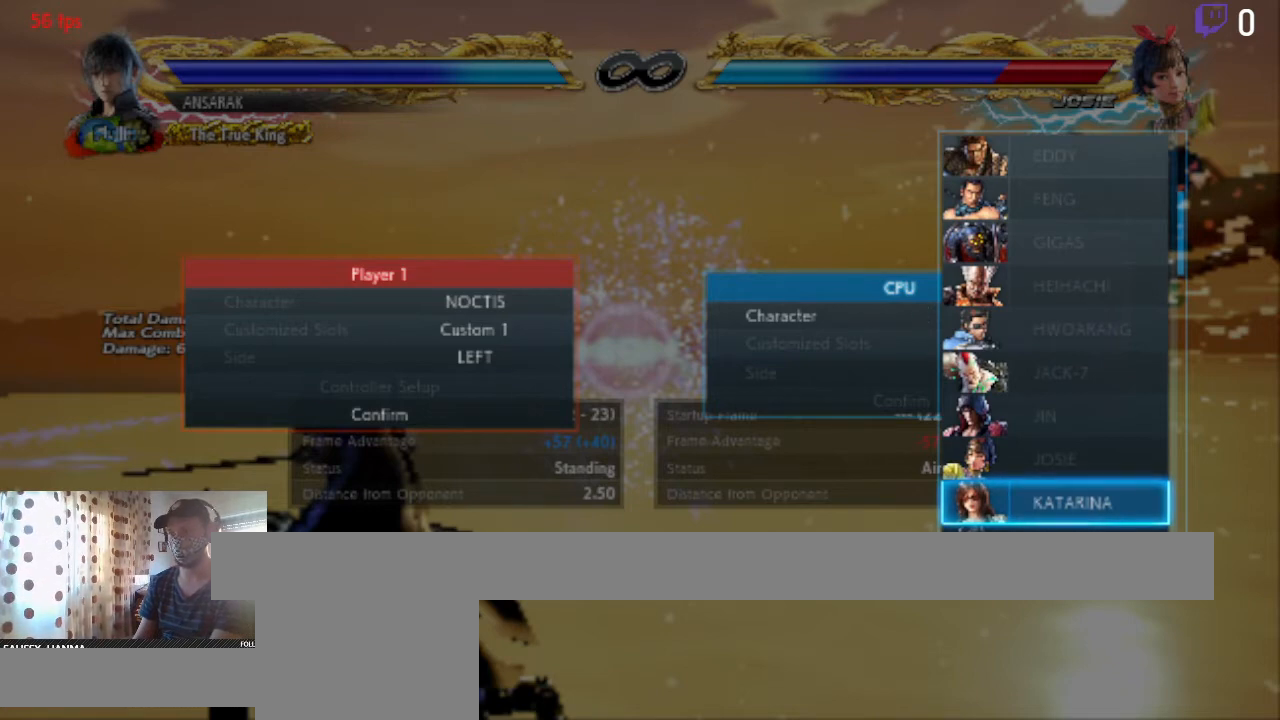
{"buttons": [], "left_stick": "center", "right_stick": "center", "events": []}
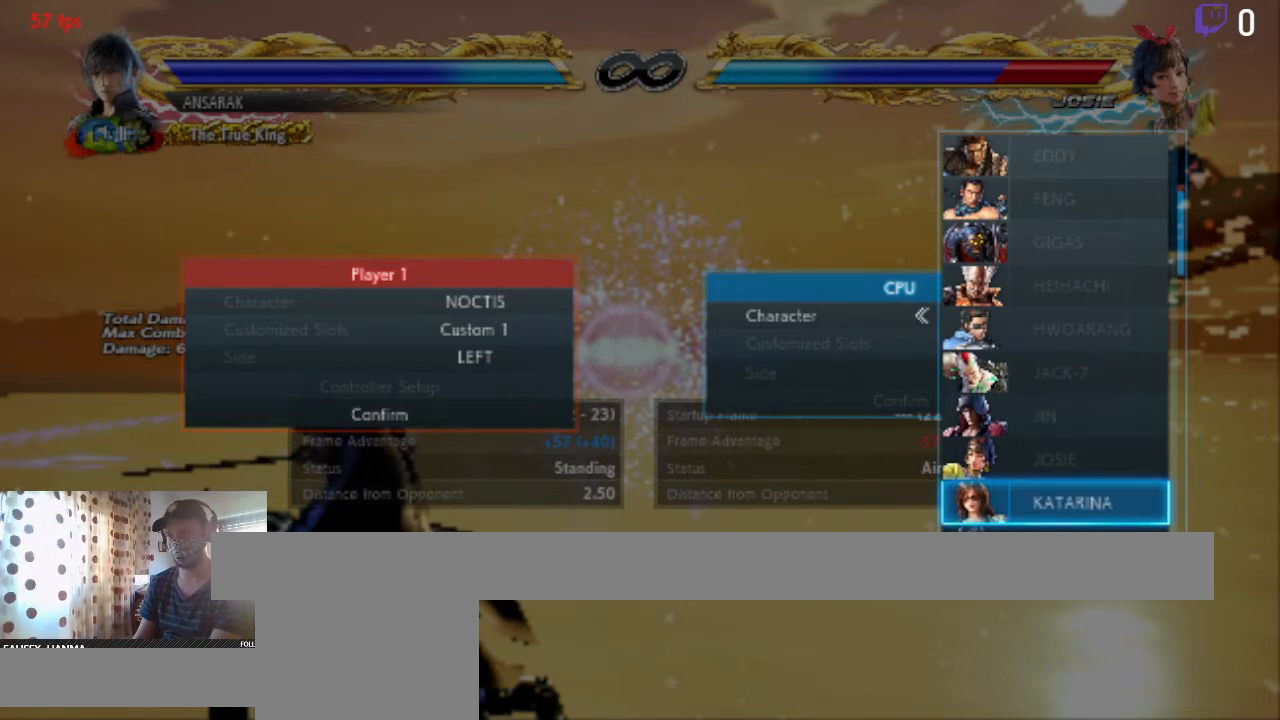
{"buttons": [], "left_stick": "center", "right_stick": "center", "events": [[400, "A", "down"], [467, "A", "up"]]}
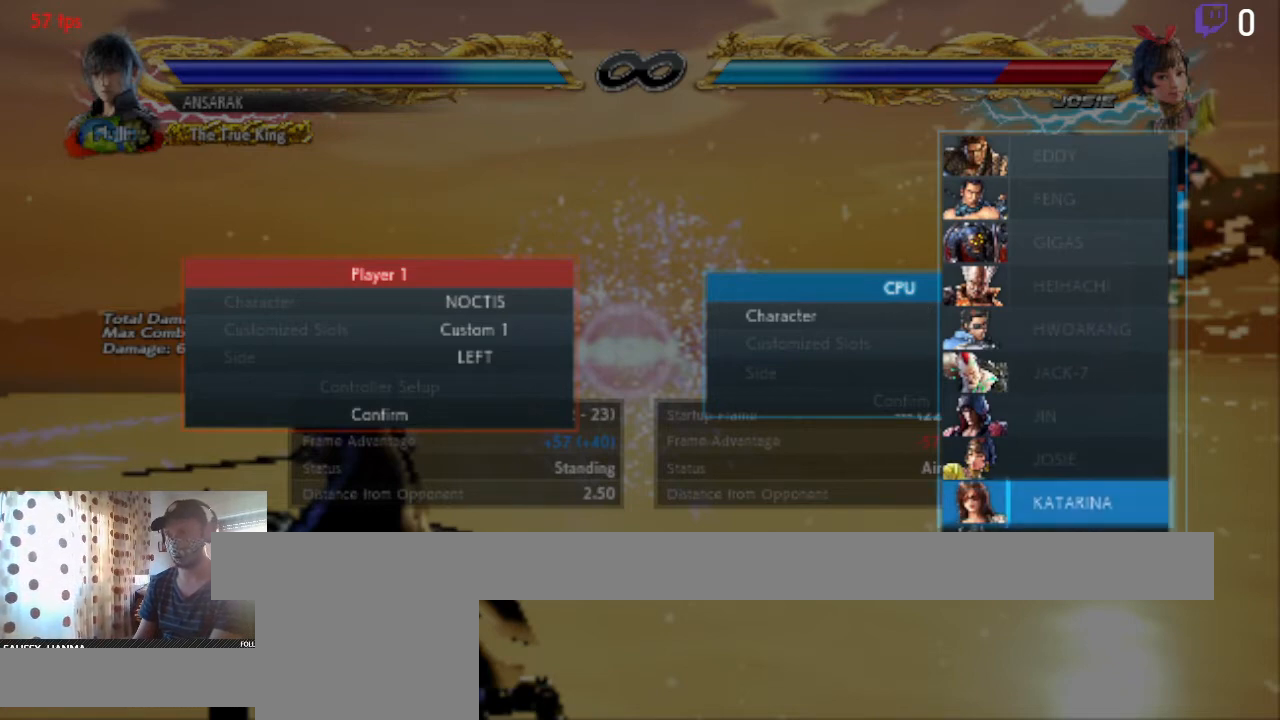
{"buttons": ["DPAD_UP"], "left_stick": "center", "right_stick": "center", "events": [[468, "DPAD_UP", "down"]]}
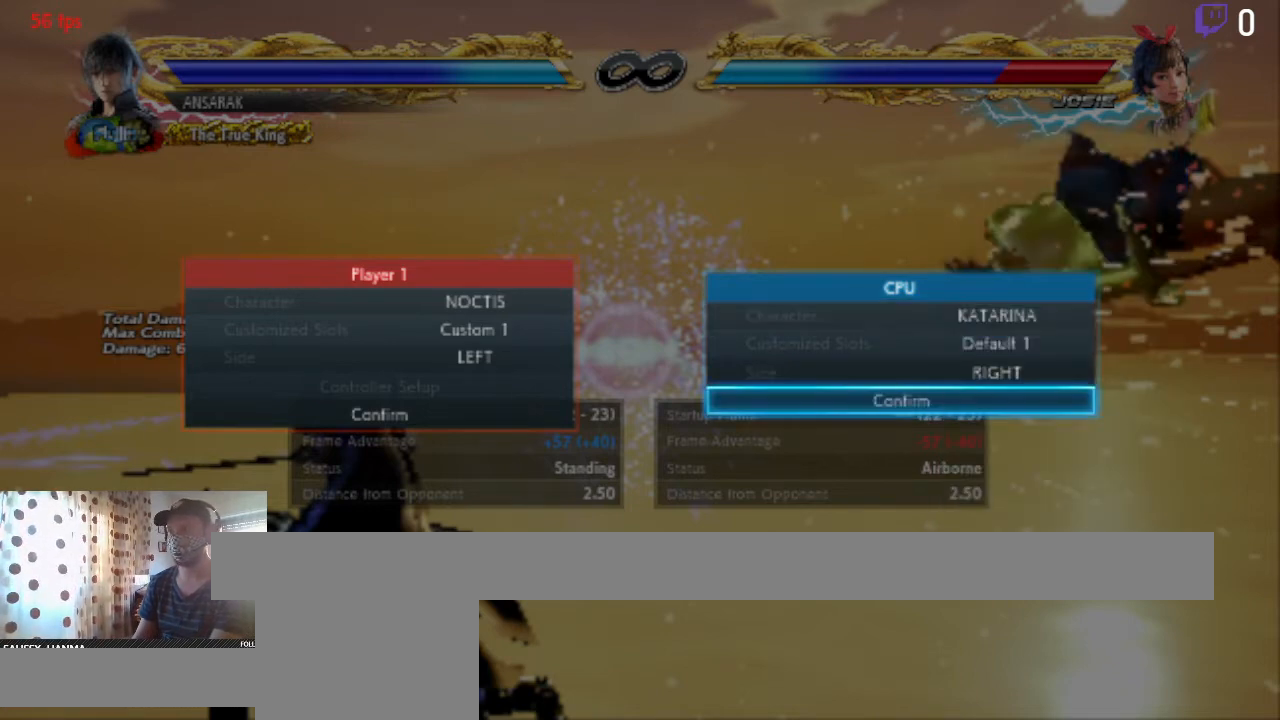
{"buttons": [], "left_stick": "center", "right_stick": "center", "events": [[33, "DPAD_UP", "up"], [367, "A", "down"], [400, "A", "up"]]}
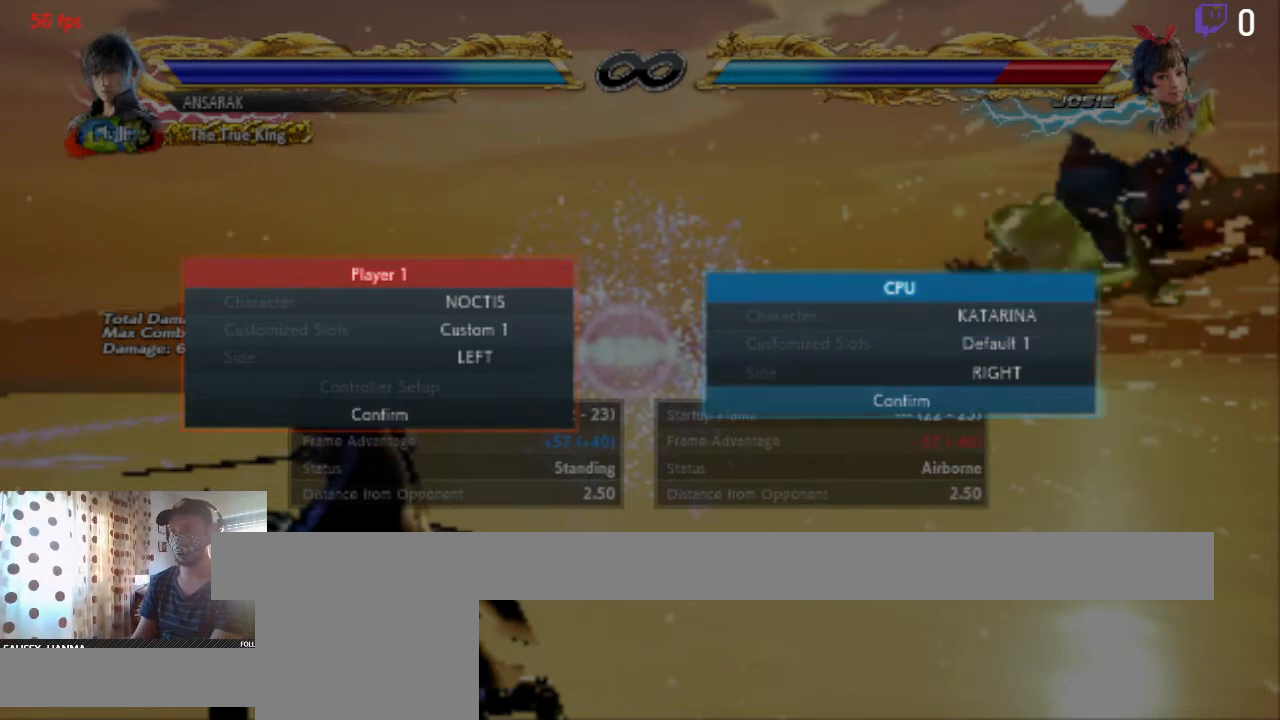
{"buttons": [], "left_stick": "center", "right_stick": "center", "events": []}
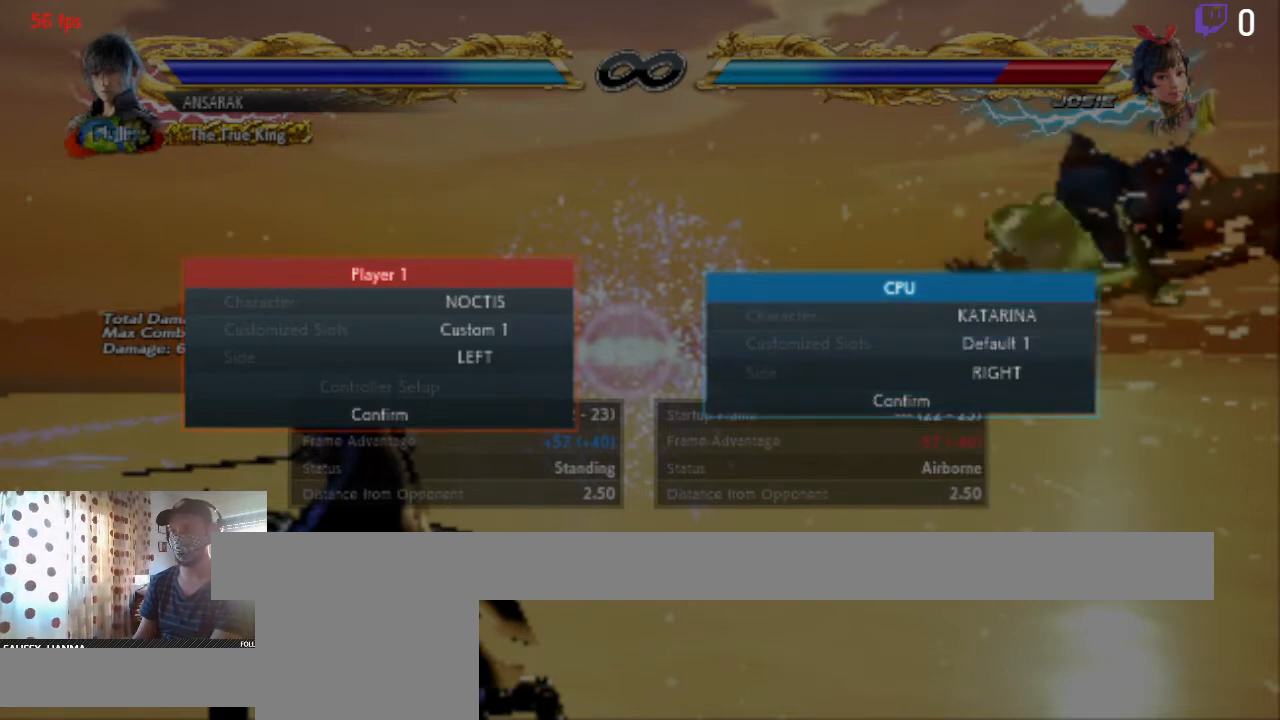
{"buttons": [], "left_stick": "center", "right_stick": "center", "events": []}
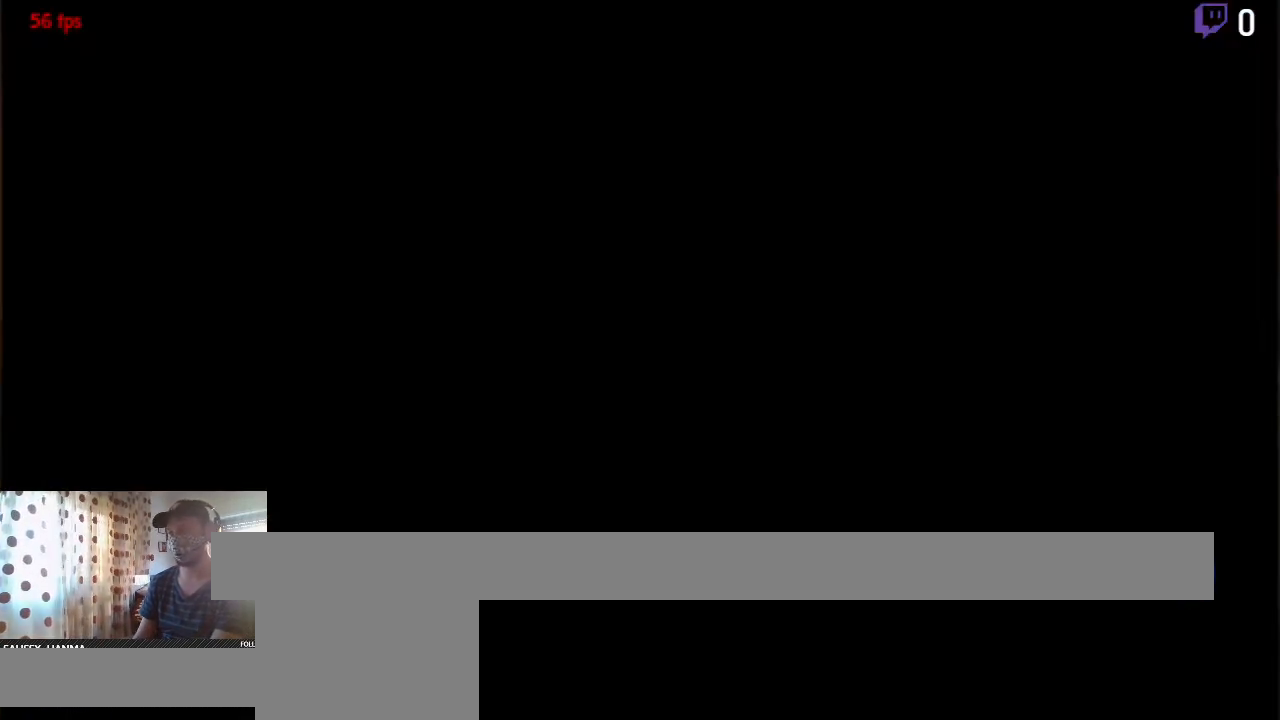
{"buttons": [], "left_stick": "center", "right_stick": "center", "events": []}
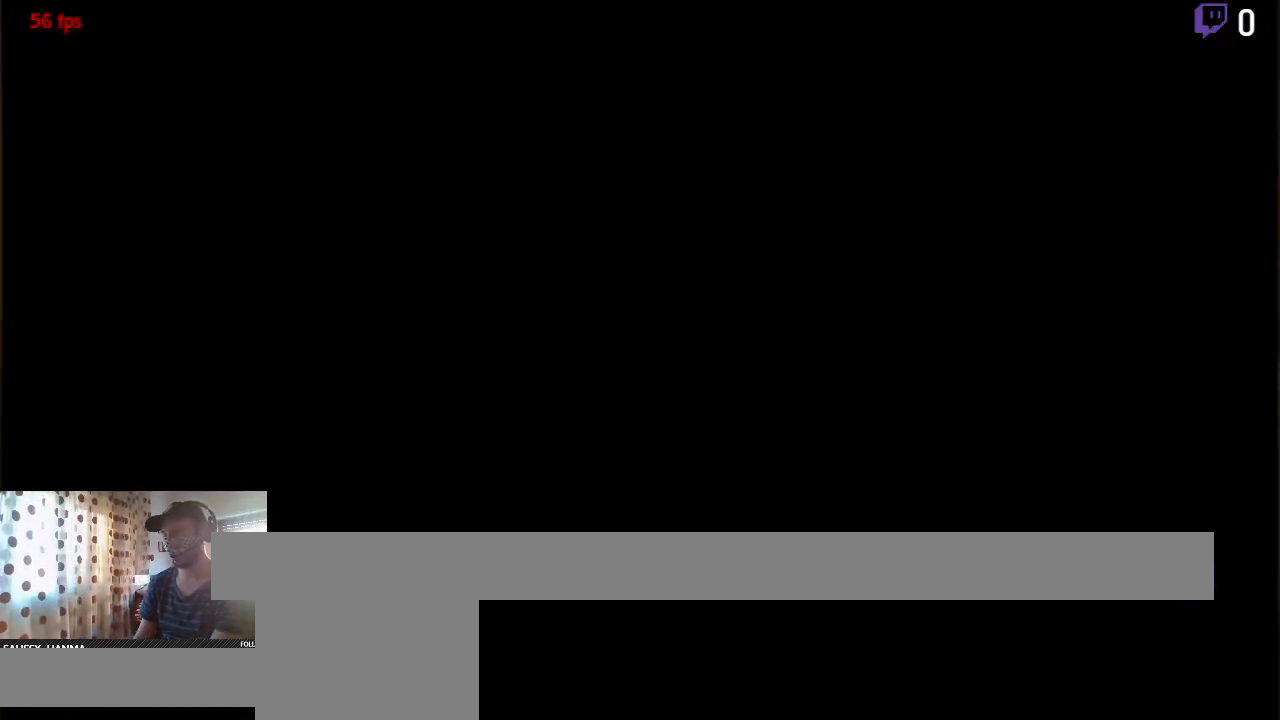
{"buttons": [], "left_stick": "center", "right_stick": "center", "events": []}
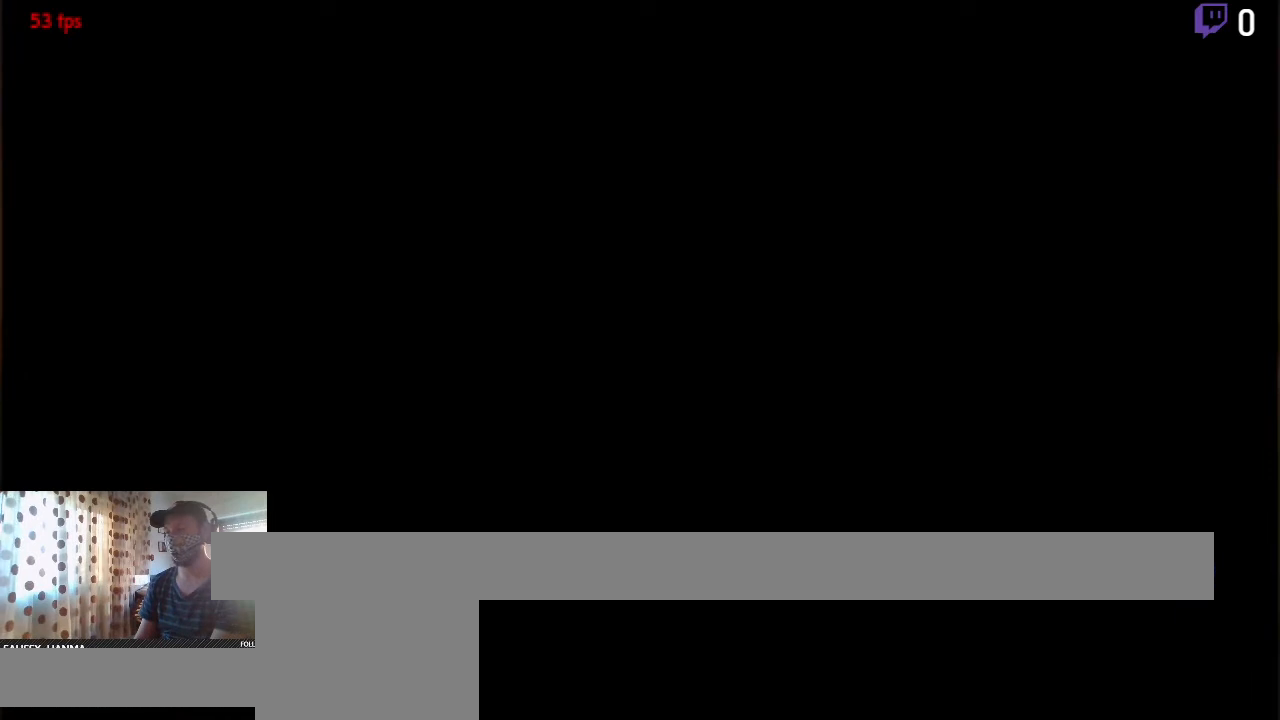
{"buttons": [], "left_stick": "center", "right_stick": "center", "events": []}
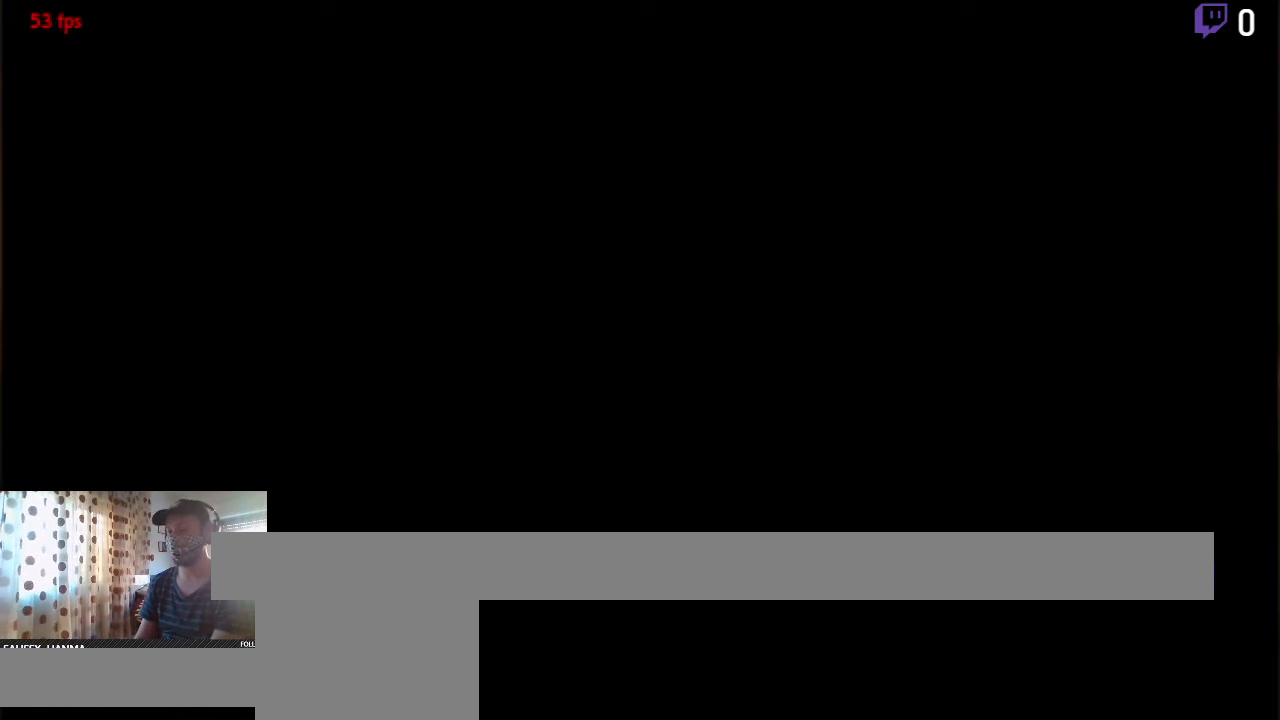
{"buttons": ["L2"], "left_stick": "center", "right_stick": "center", "events": [[434, "L2", "down"]]}
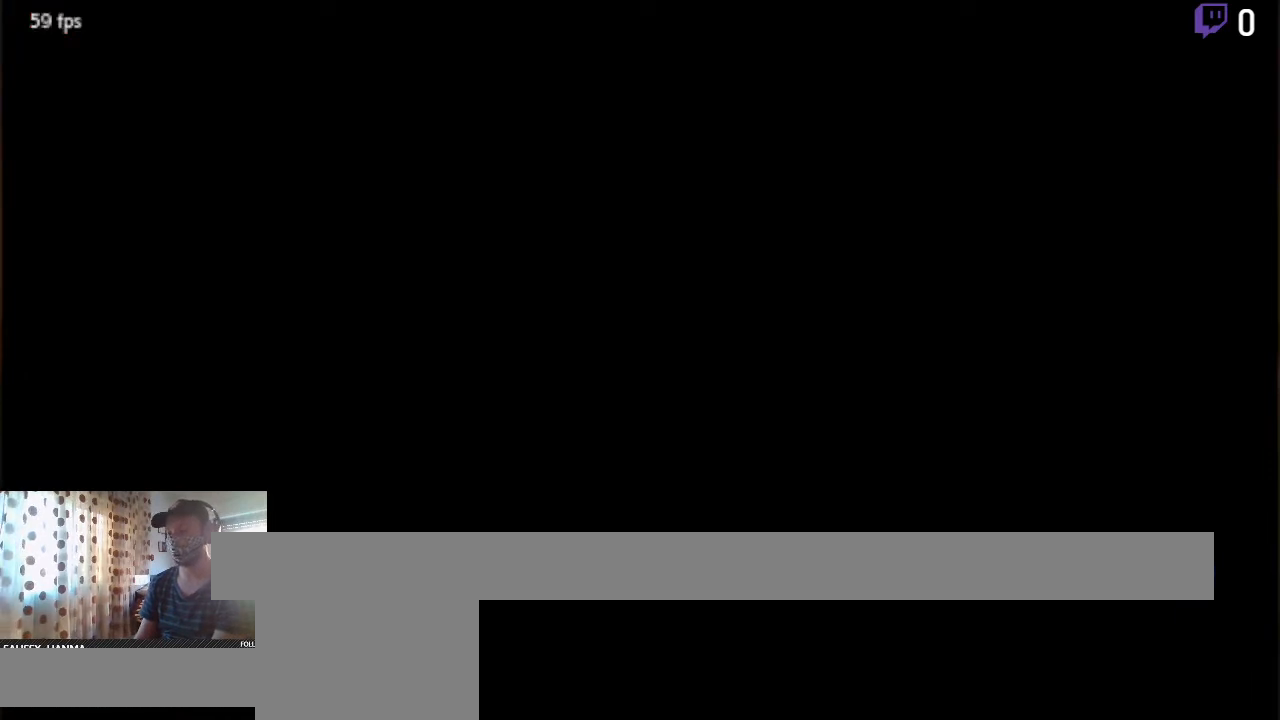
{"buttons": ["R2"], "left_stick": "center", "right_stick": "center", "events": [[134, "L2", "up"], [468, "R2", "down"]]}
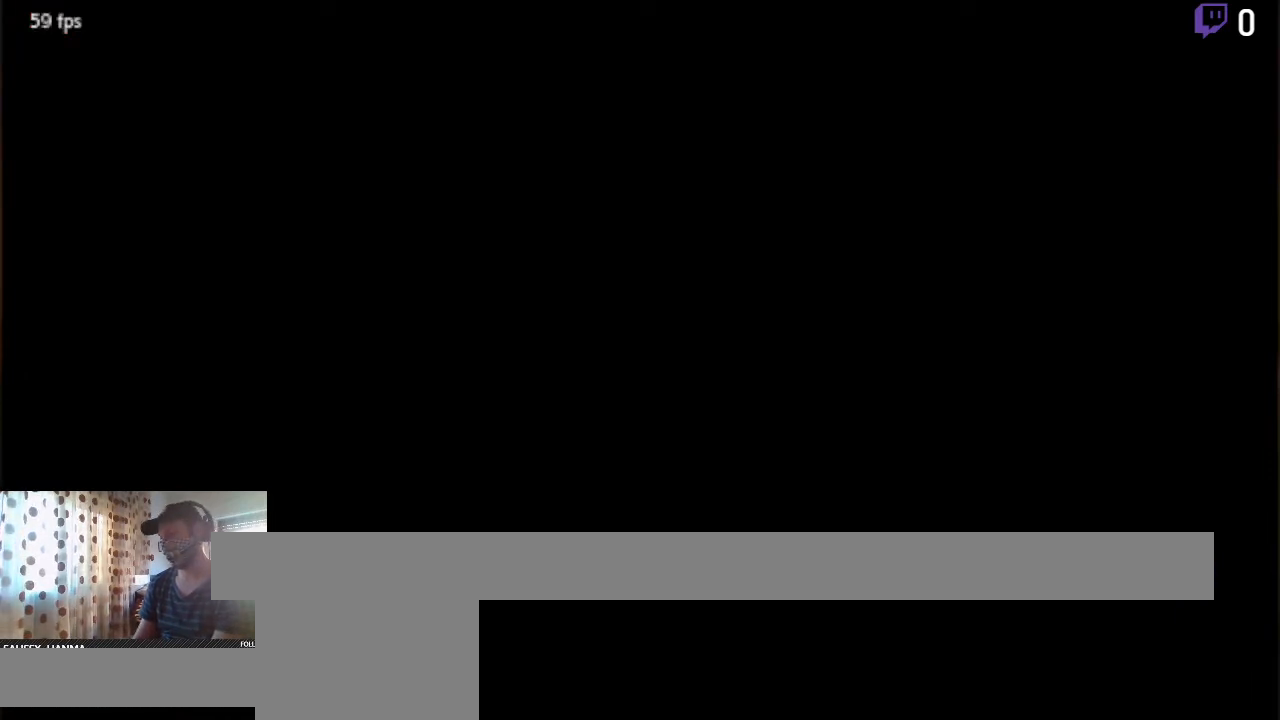
{"buttons": [], "left_stick": "center", "right_stick": "center", "events": [[167, "R2", "up"]]}
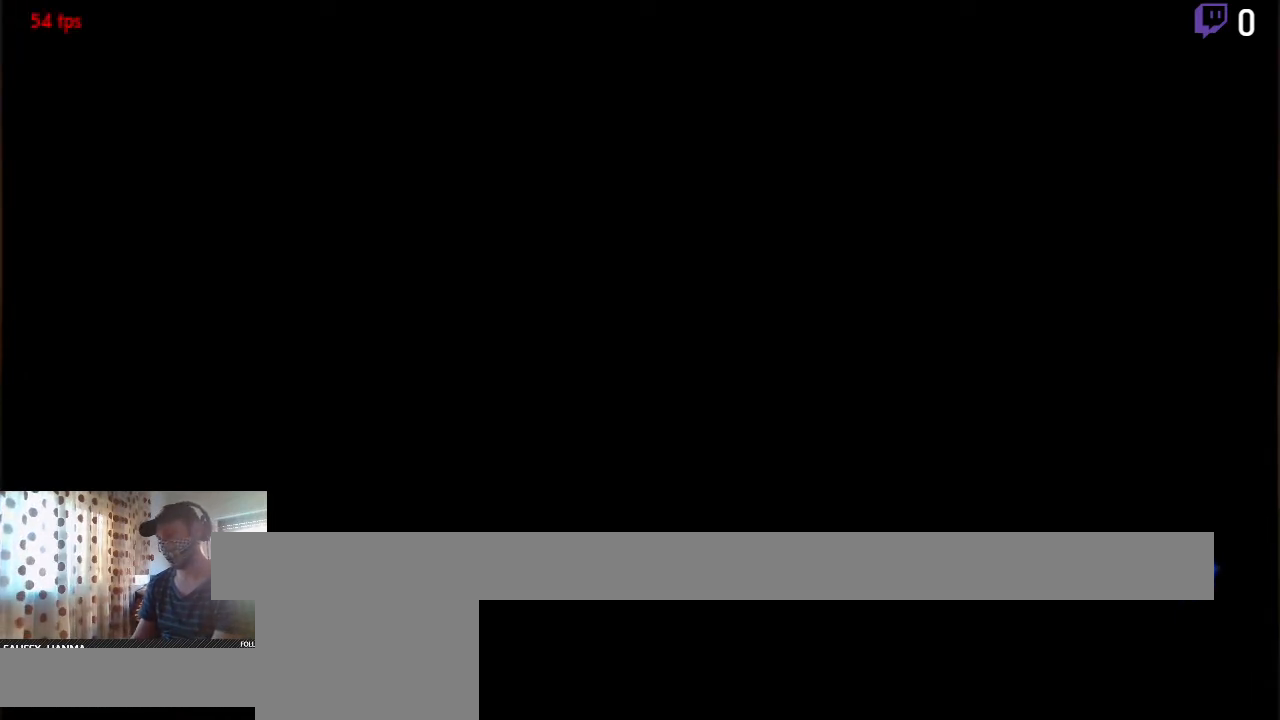
{"buttons": ["L2", "R2"], "left_stick": "center", "right_stick": "center", "events": [[267, "L2", "down"], [334, "R2", "down"]]}
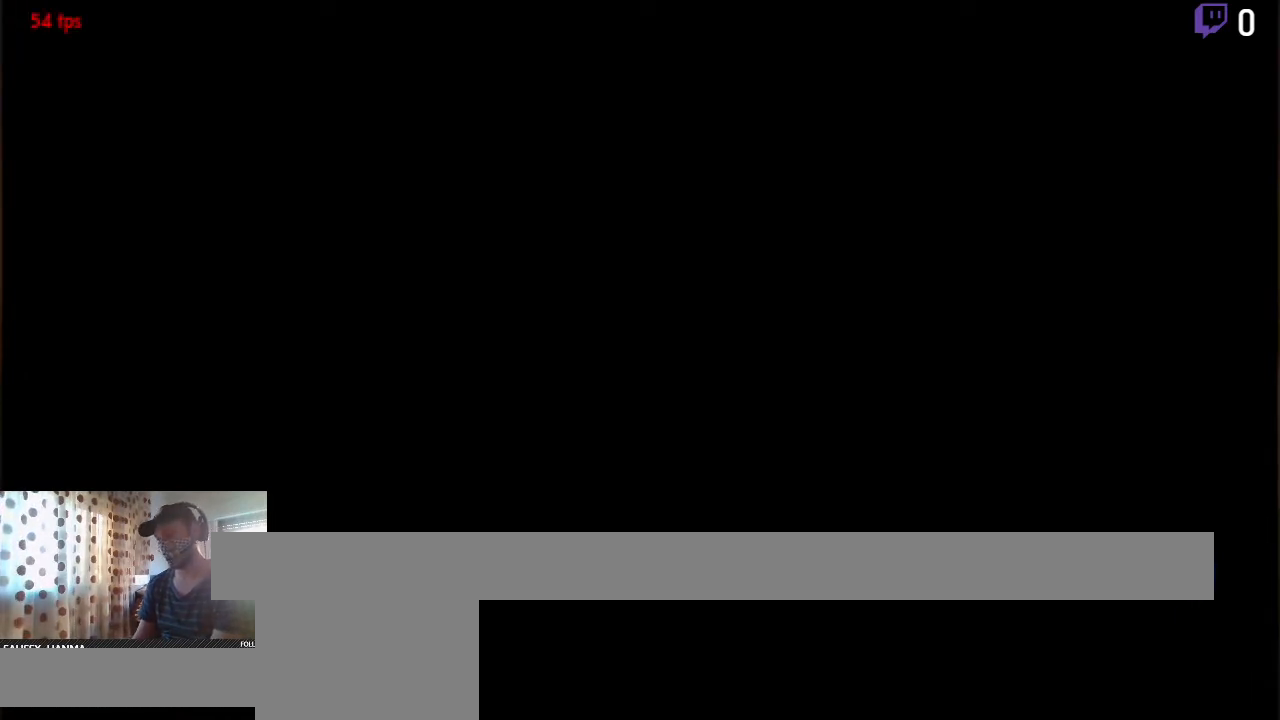
{"buttons": ["L2"], "left_stick": "center", "right_stick": "center", "events": [[100, "L2", "up"], [200, "R2", "up"], [500, "L2", "down"]]}
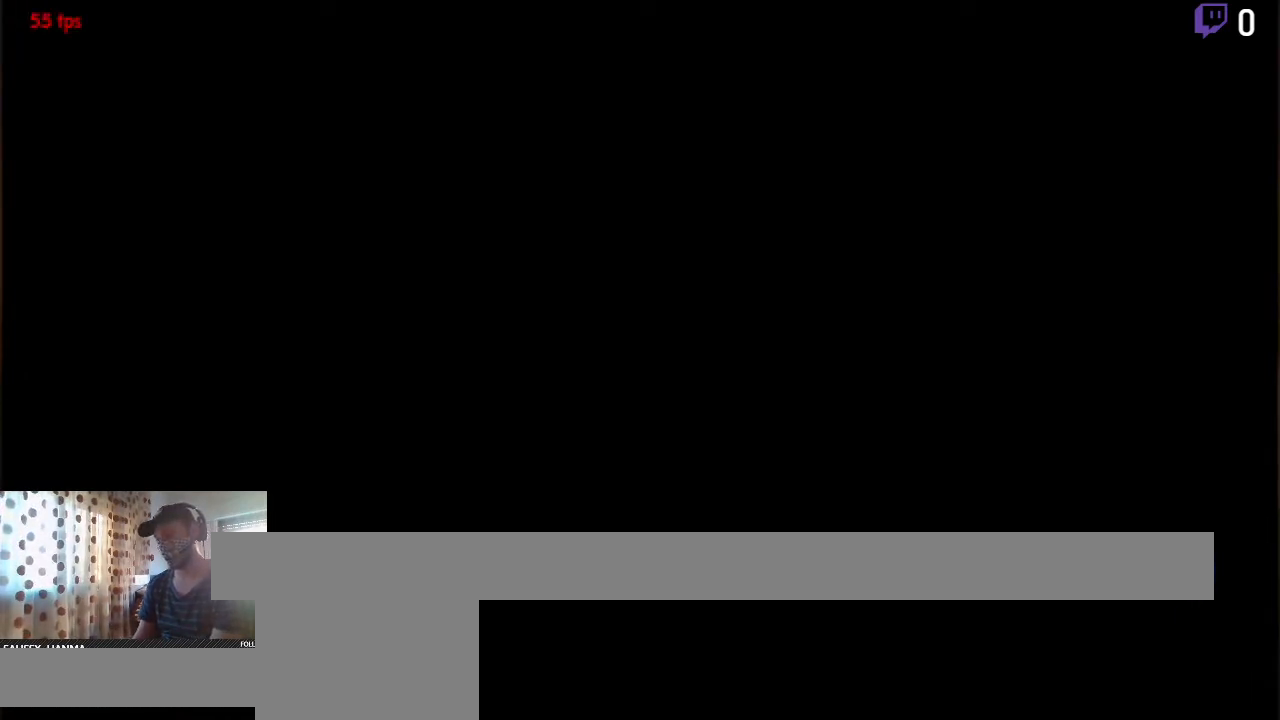
{"buttons": ["R2"], "left_stick": "center", "right_stick": "center", "events": [[234, "R2", "down"], [301, "L2", "up"]]}